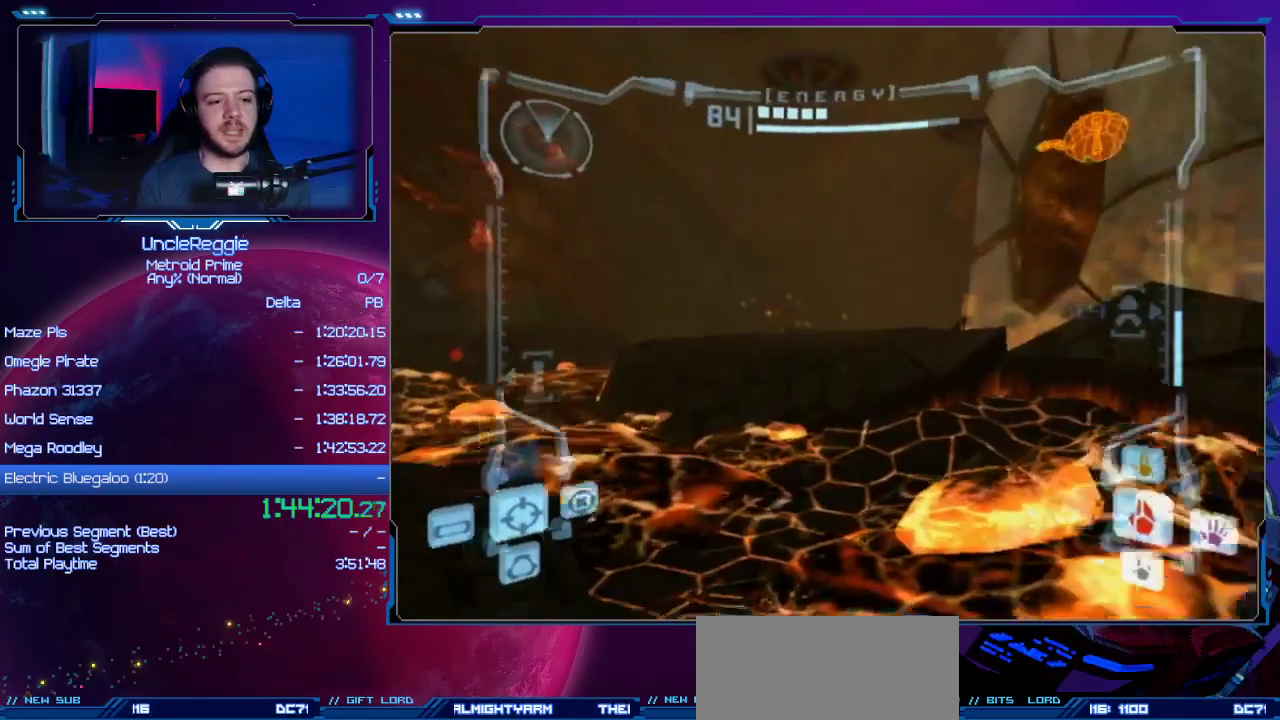
Gameplay with a controller (Nintendo layout); each line is a JSON object with the inputs held at the frame after it. "events" lists button and stick changes between this image and that frame as [ms after this image, input, new state], when the widget could be followed in between. Not read: L3 R3.
{"buttons": [], "left_stick": "up-left", "right_stick": "center", "events": [[34, "R1", "up"], [34, "right_stick", "center"], [67, "B", "down"], [201, "left_stick", "up-left"], [234, "B", "up"]]}
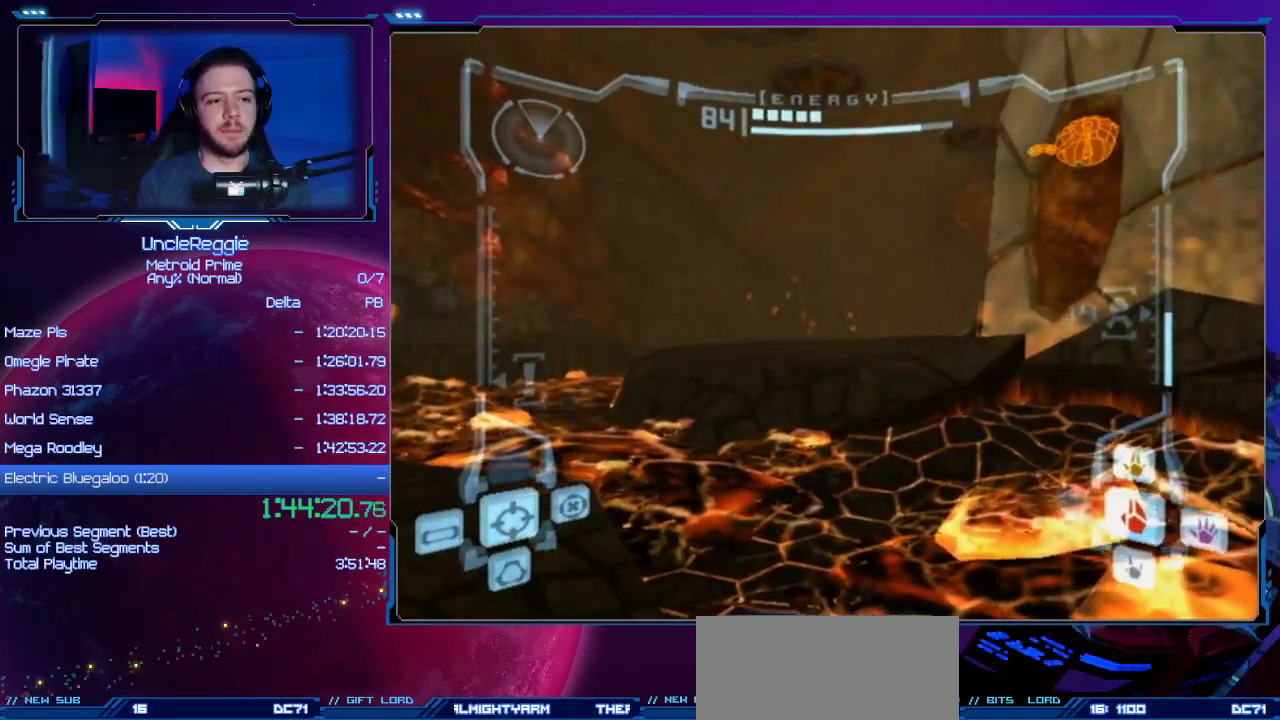
{"buttons": ["L1"], "left_stick": "up", "right_stick": "center", "events": [[133, "left_stick", "left"], [317, "left_stick", "up-left"], [434, "left_stick", "up"], [484, "L1", "down"]]}
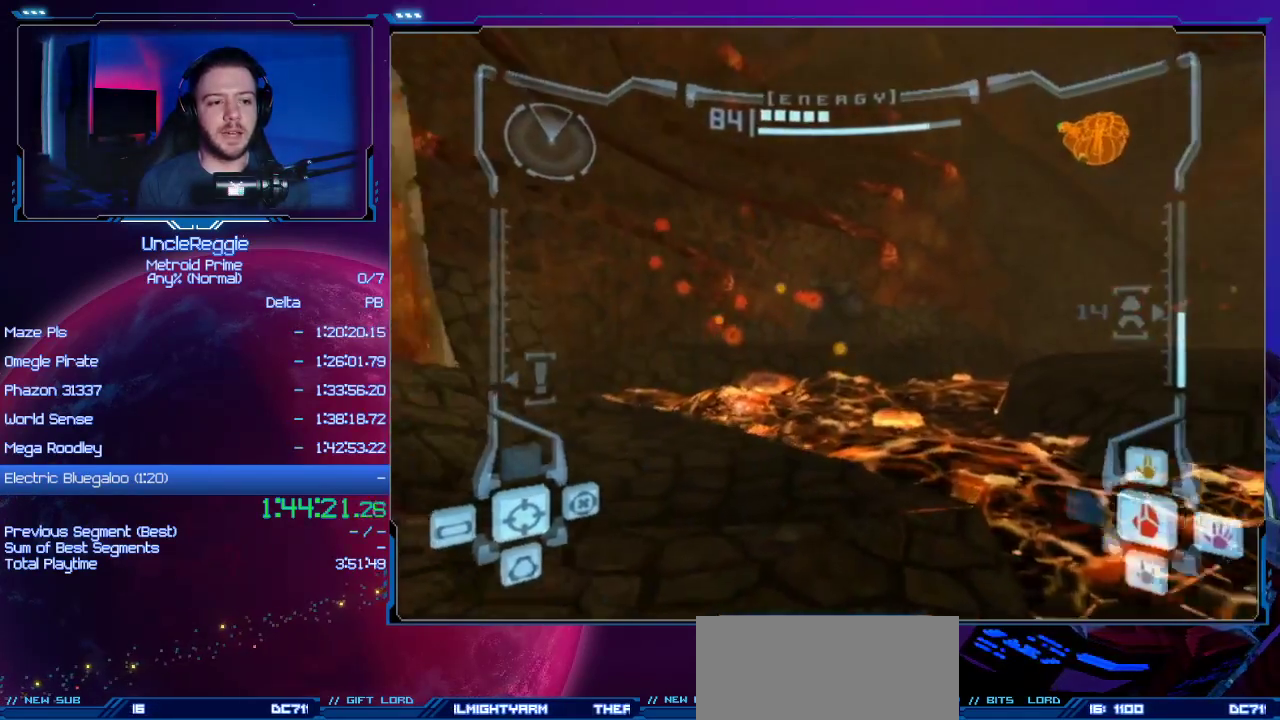
{"buttons": [], "left_stick": "up-right", "right_stick": "center", "events": [[267, "L1", "up"], [417, "left_stick", "up-right"]]}
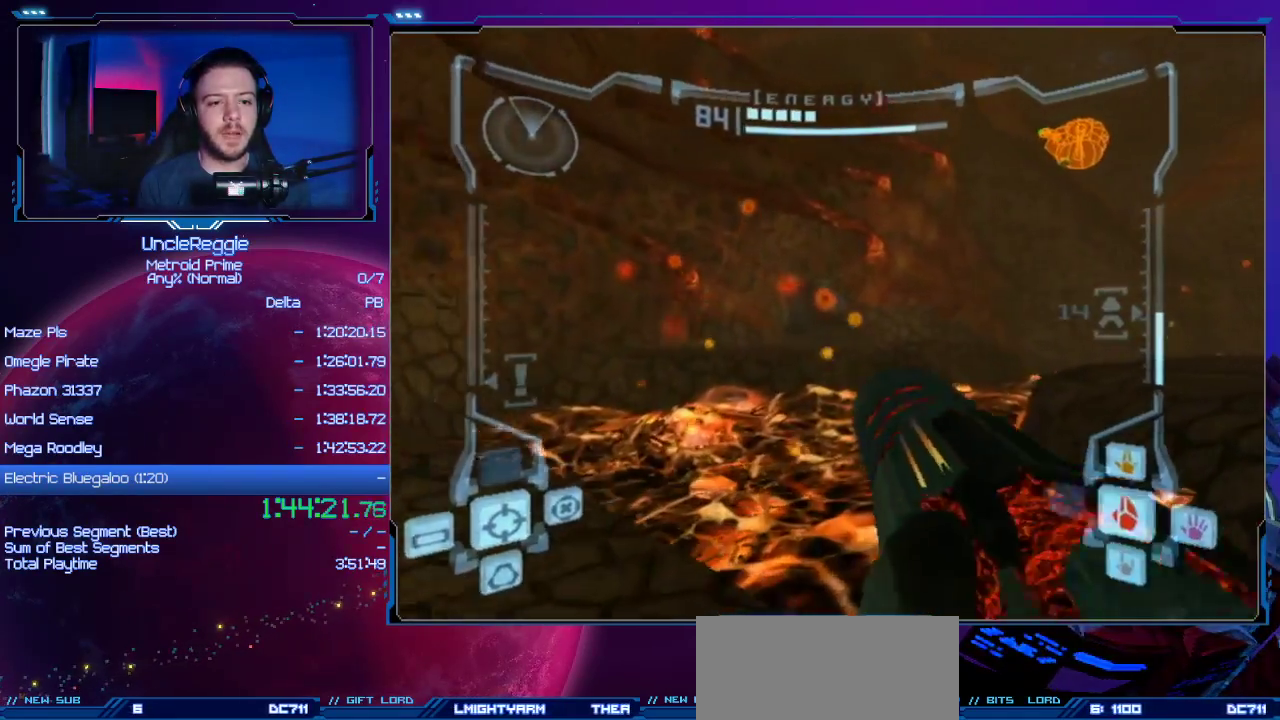
{"buttons": [], "left_stick": "up", "right_stick": "center", "events": [[17, "L1", "down"], [67, "left_stick", "up-left"], [250, "B", "down"], [417, "B", "up"], [450, "left_stick", "up"], [484, "L1", "up"]]}
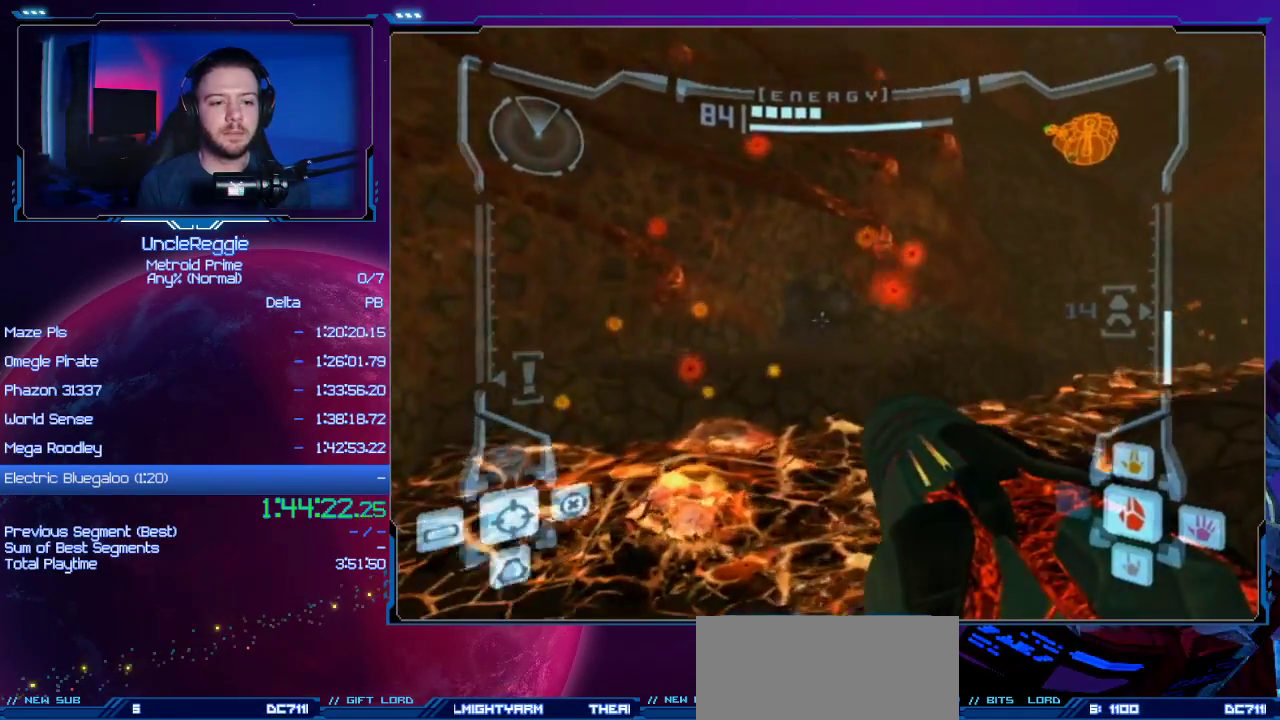
{"buttons": ["R1"], "left_stick": "up", "right_stick": "center", "events": [[17, "R1", "down"], [134, "left_stick", "up-right"], [384, "left_stick", "up"]]}
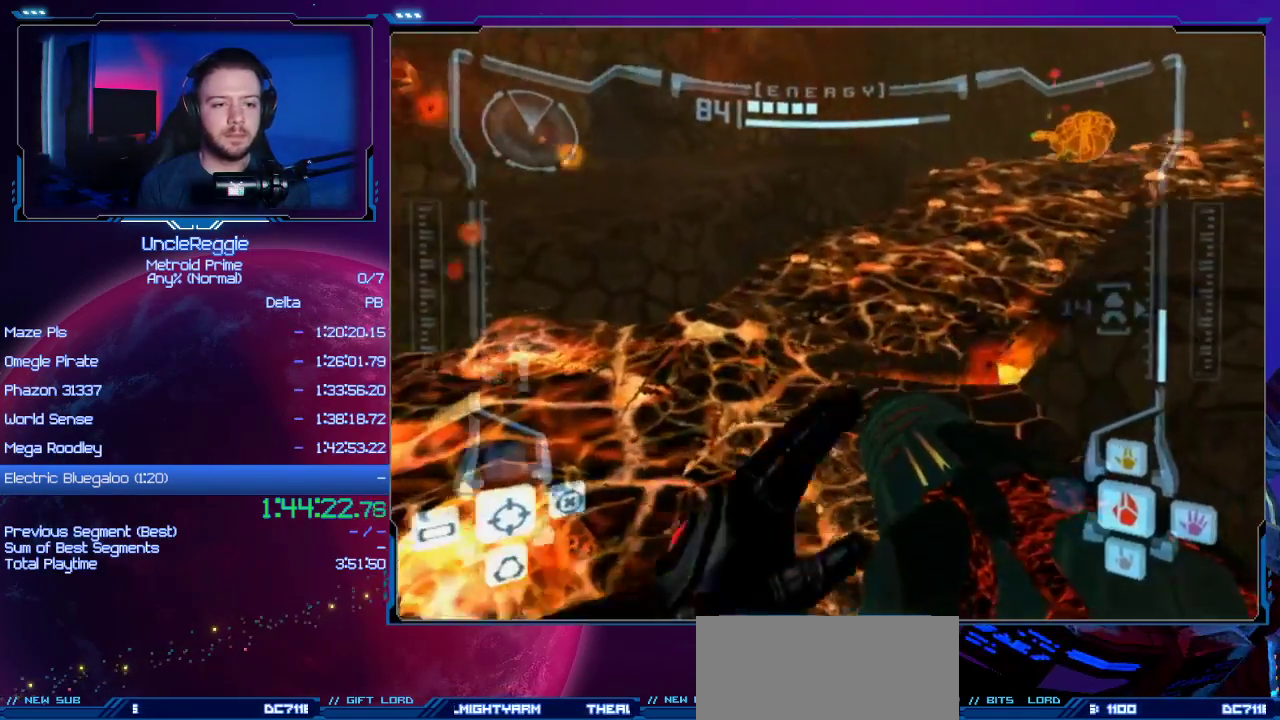
{"buttons": [], "left_stick": "up", "right_stick": "center", "events": [[100, "L1", "down"], [133, "B", "down"], [200, "left_stick", "up-left"], [267, "L1", "up"], [267, "R1", "up"], [283, "B", "up"], [434, "left_stick", "up"]]}
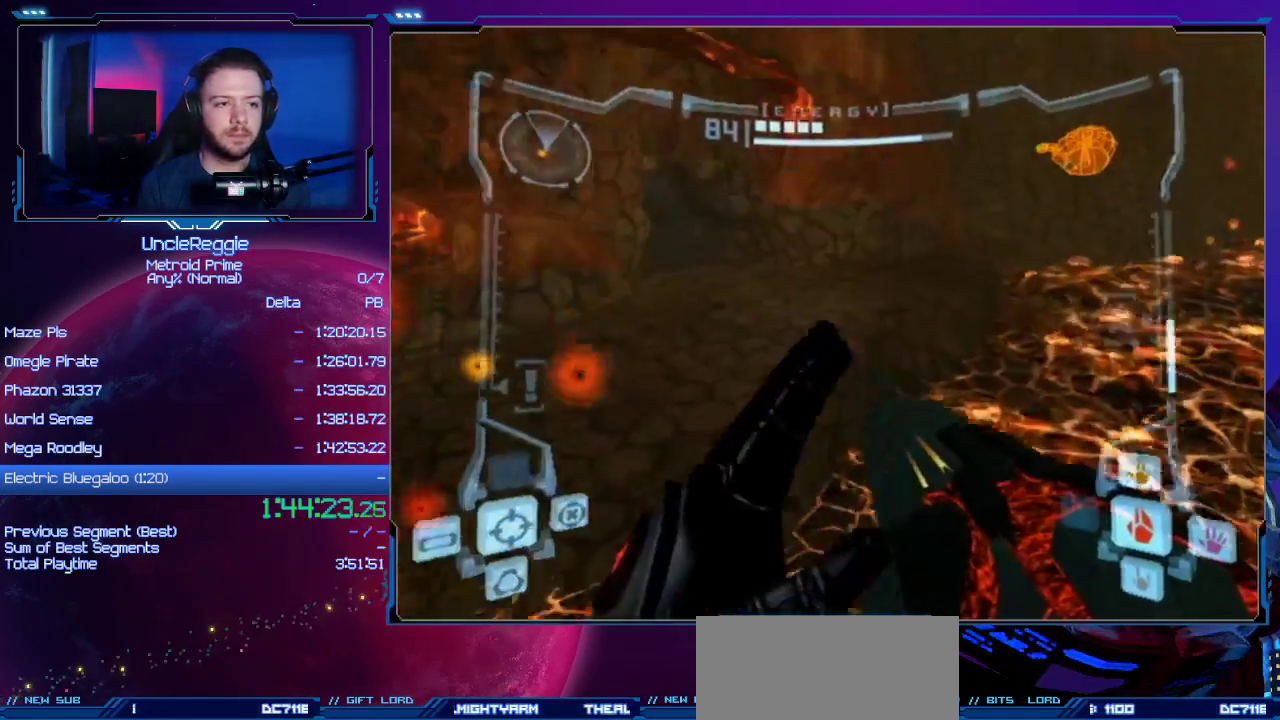
{"buttons": [], "left_stick": "up", "right_stick": "center", "events": []}
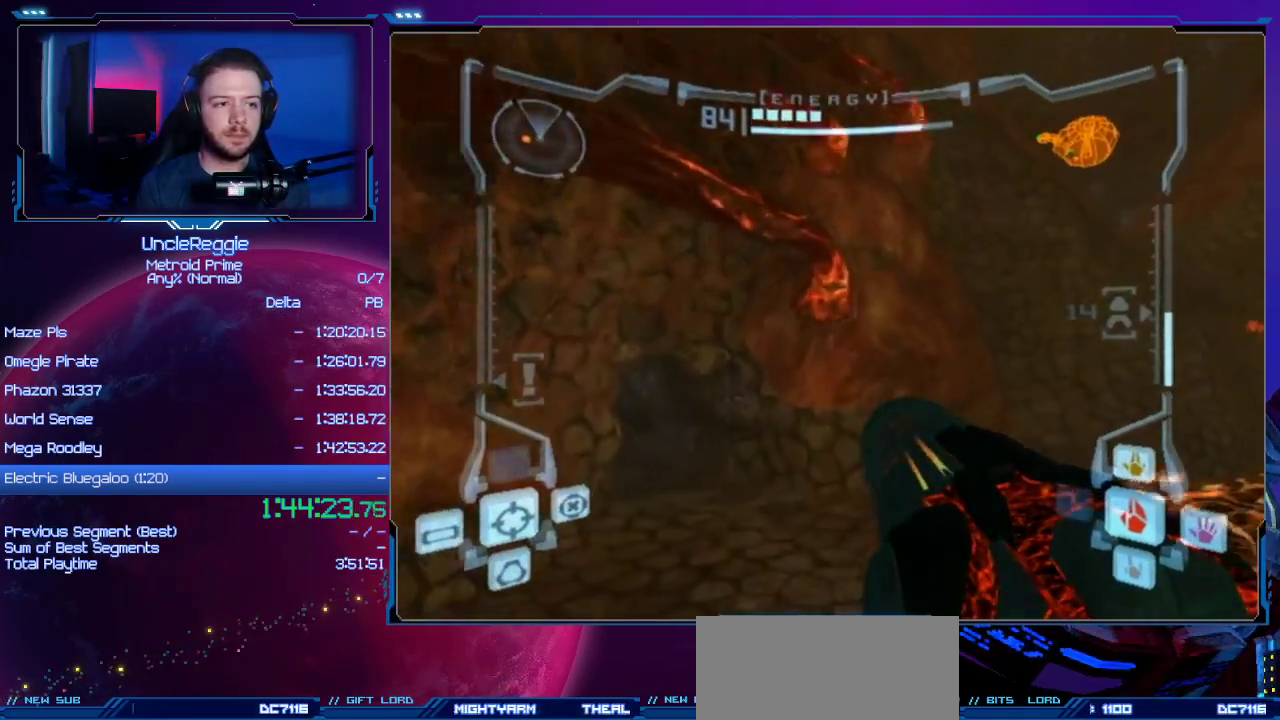
{"buttons": ["B", "L1"], "left_stick": "up-right", "right_stick": "center", "events": [[317, "L1", "down"], [350, "B", "down"], [384, "left_stick", "up-right"]]}
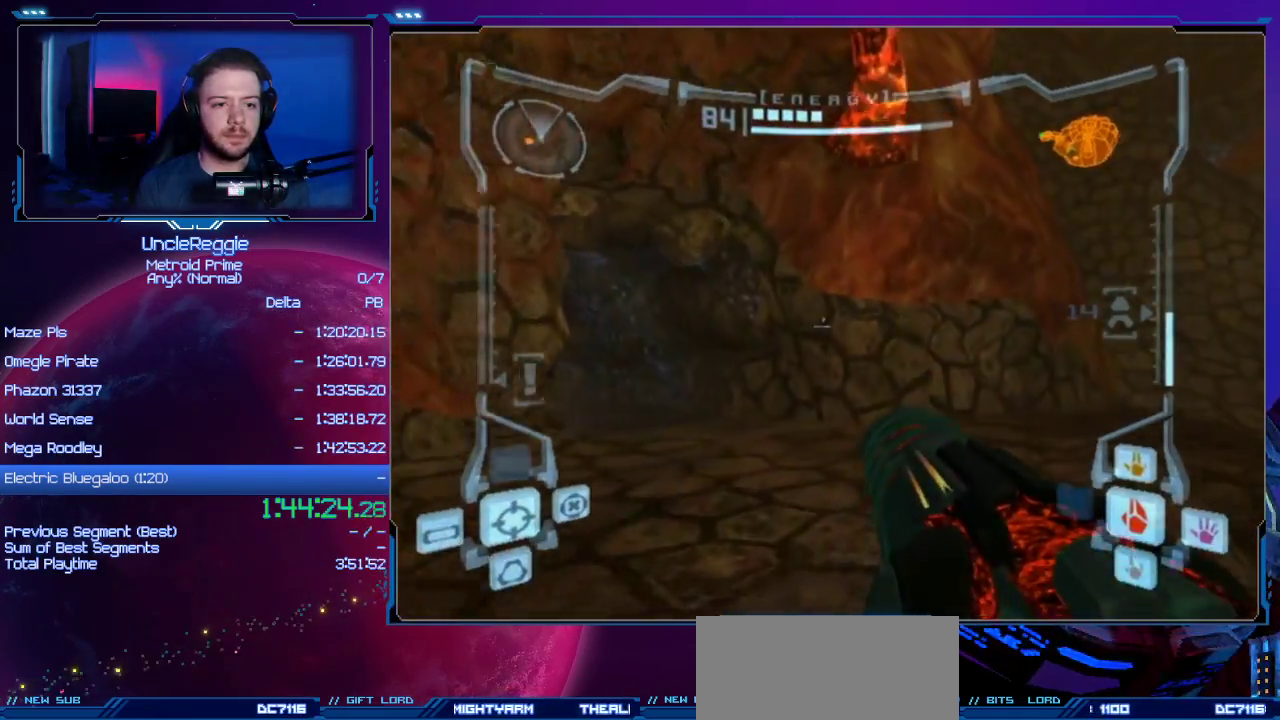
{"buttons": [], "left_stick": "up", "right_stick": "center", "events": [[34, "B", "up"], [134, "left_stick", "up"], [167, "L1", "up"]]}
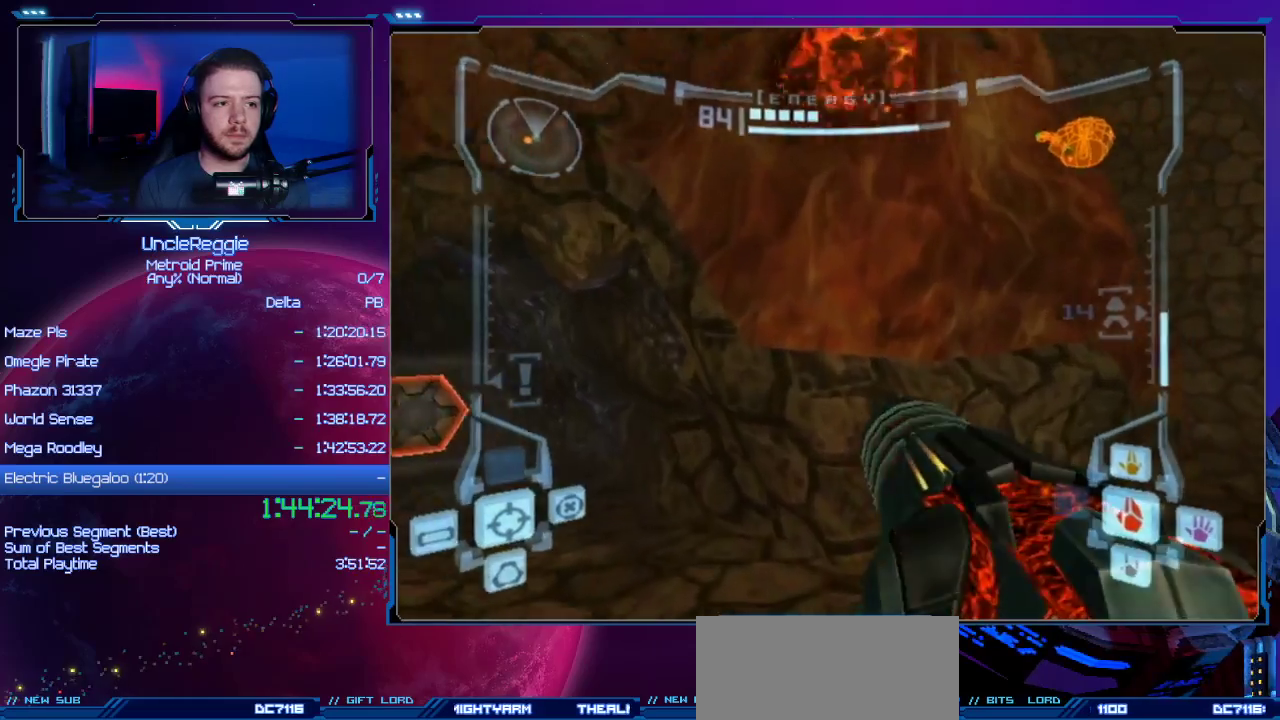
{"buttons": [], "left_stick": "center", "right_stick": "center", "events": [[133, "X", "down"], [133, "left_stick", "up-right"], [250, "X", "up"], [283, "left_stick", "center"]]}
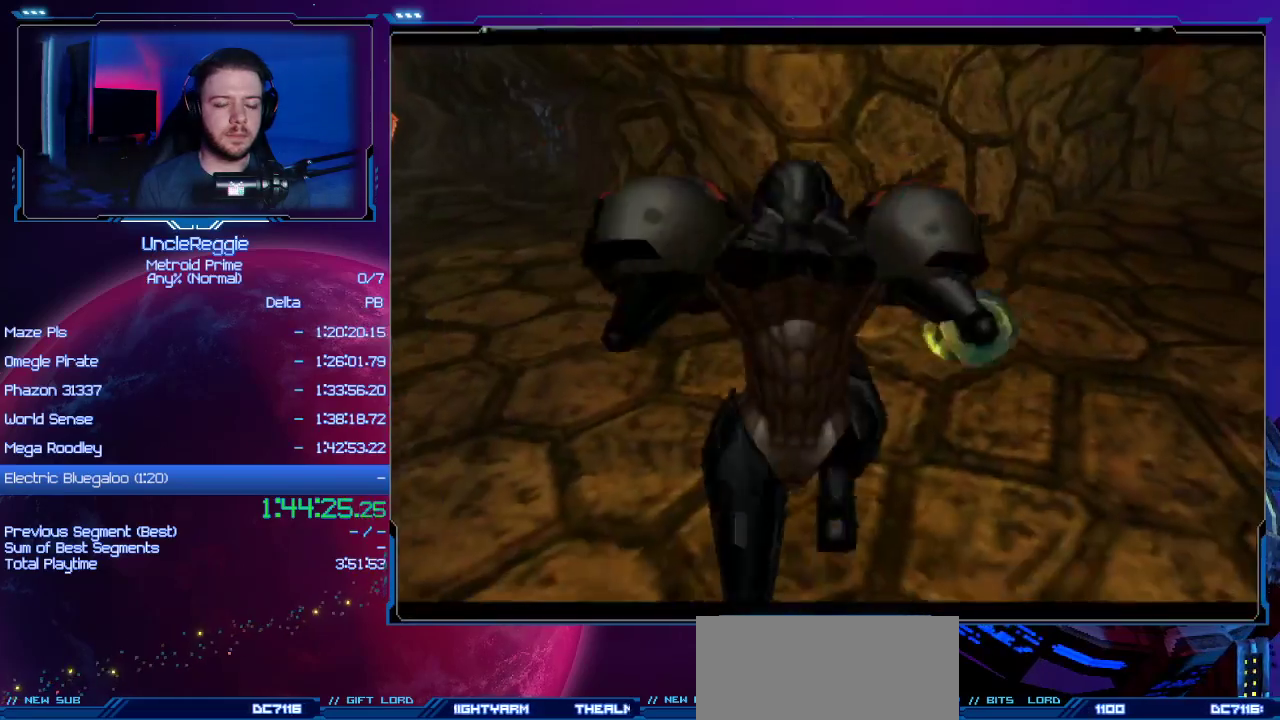
{"buttons": [], "left_stick": "center", "right_stick": "center", "events": []}
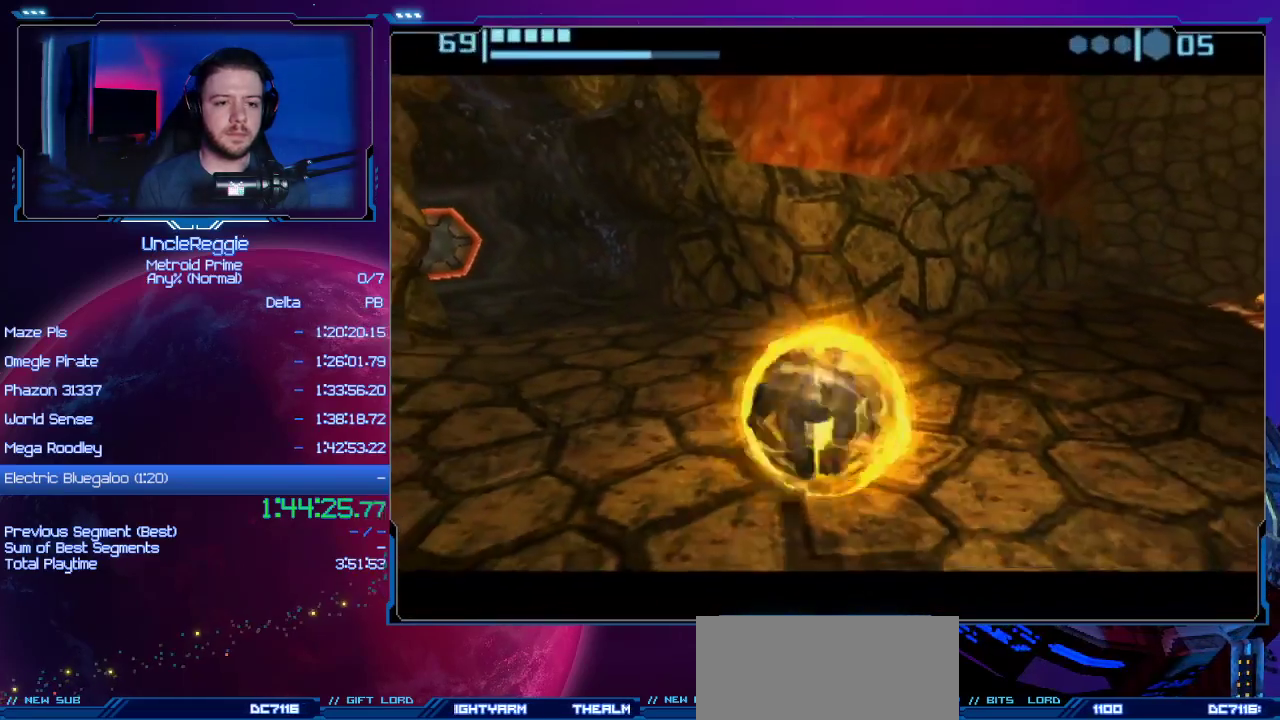
{"buttons": [], "left_stick": "center", "right_stick": "center", "events": []}
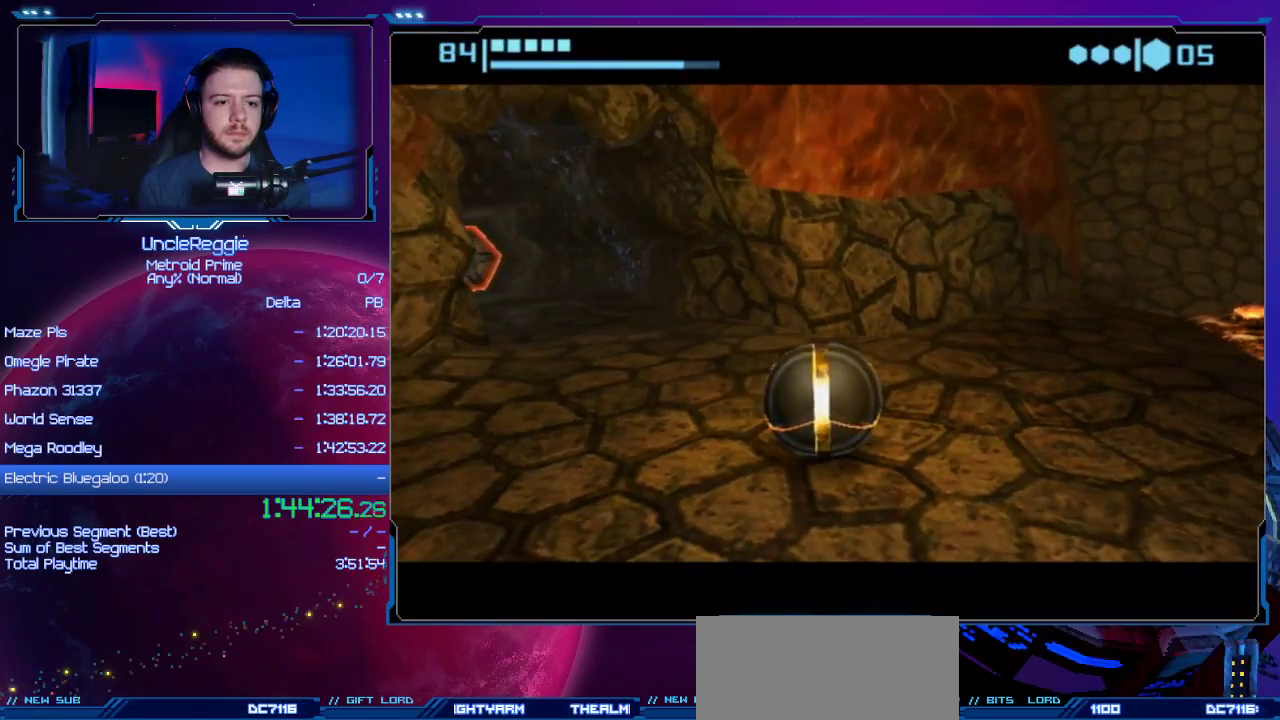
{"buttons": ["START"], "left_stick": "center", "right_stick": "center", "events": [[367, "START", "down"]]}
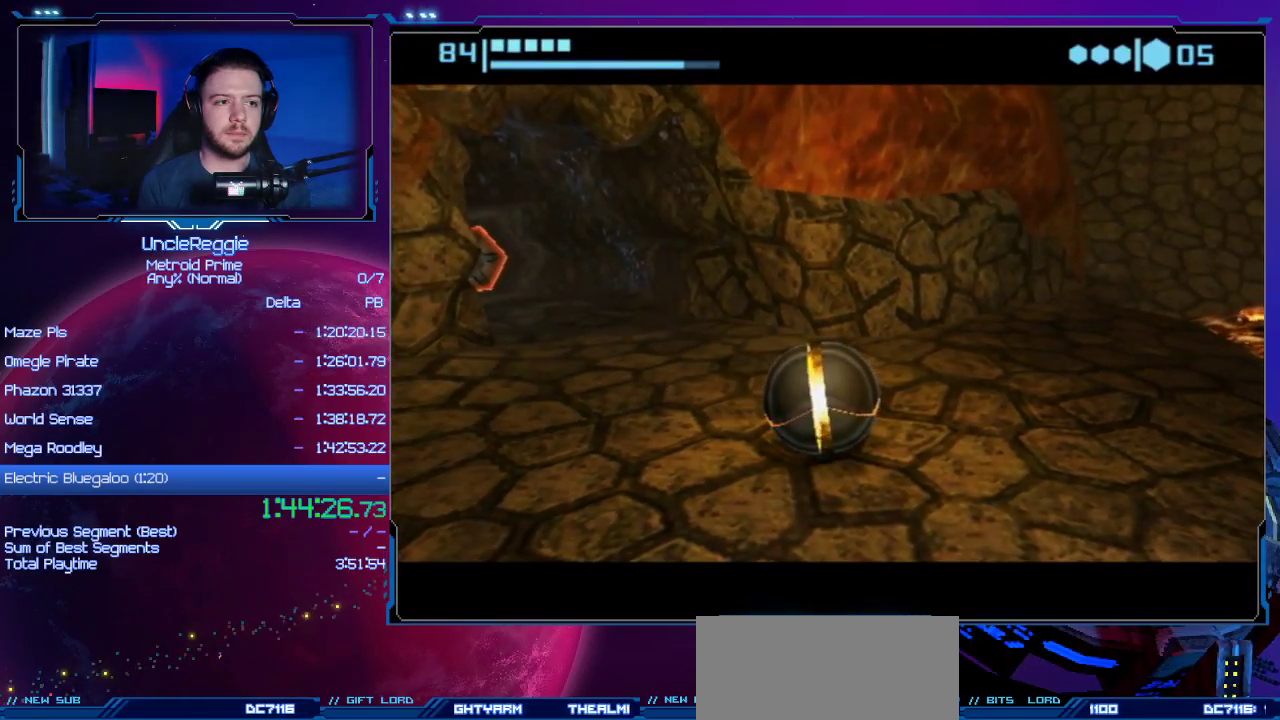
{"buttons": [], "left_stick": "center", "right_stick": "center", "events": [[150, "START", "up"]]}
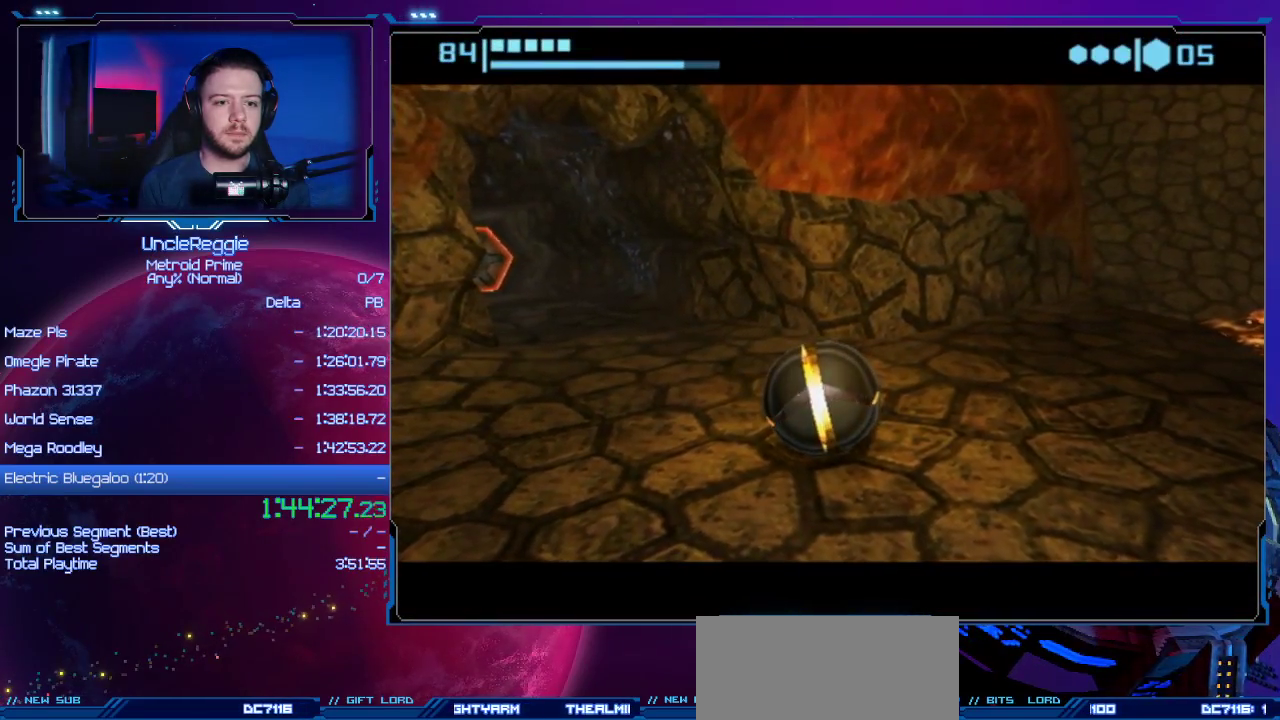
{"buttons": [], "left_stick": "center", "right_stick": "center", "events": []}
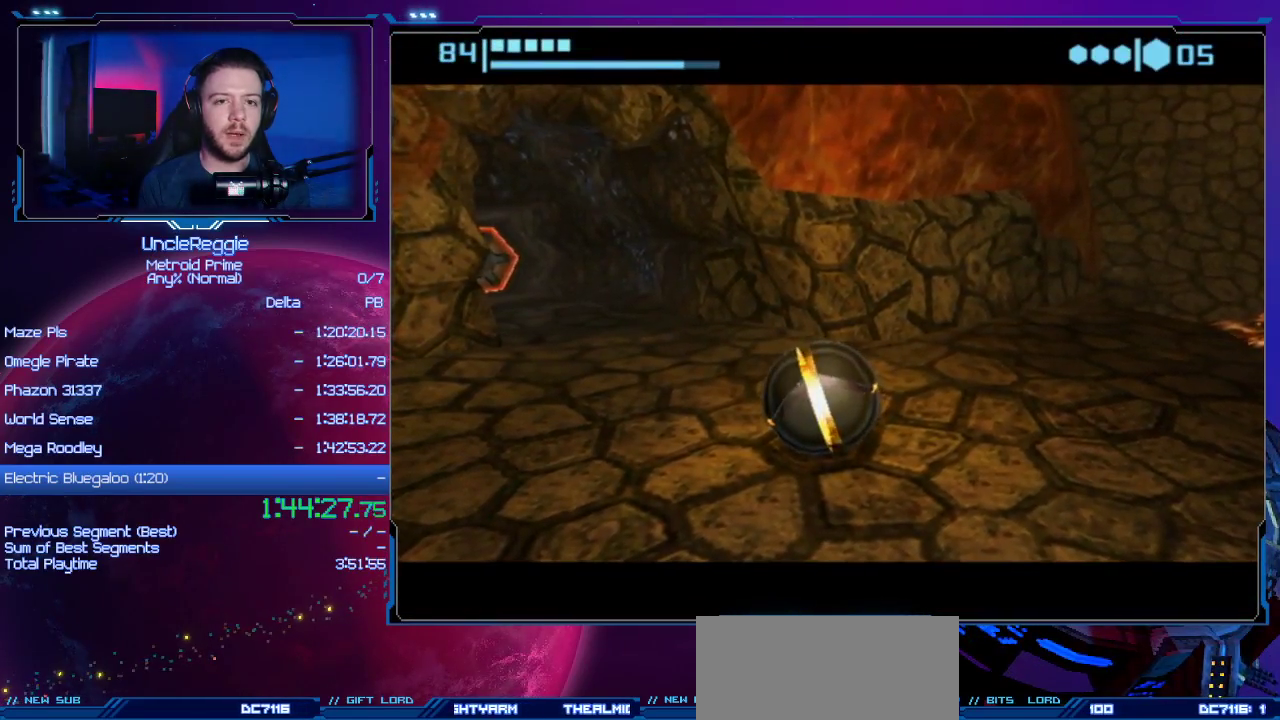
{"buttons": [], "left_stick": "center", "right_stick": "center", "events": []}
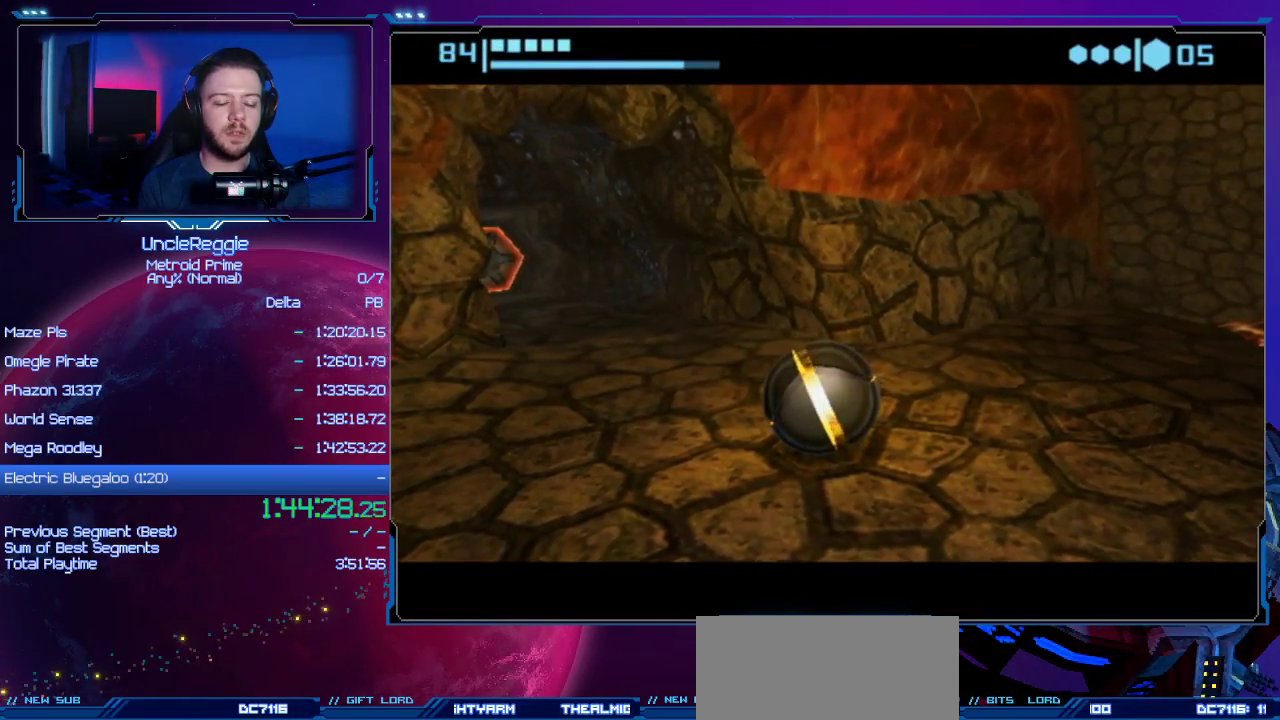
{"buttons": [], "left_stick": "center", "right_stick": "center", "events": []}
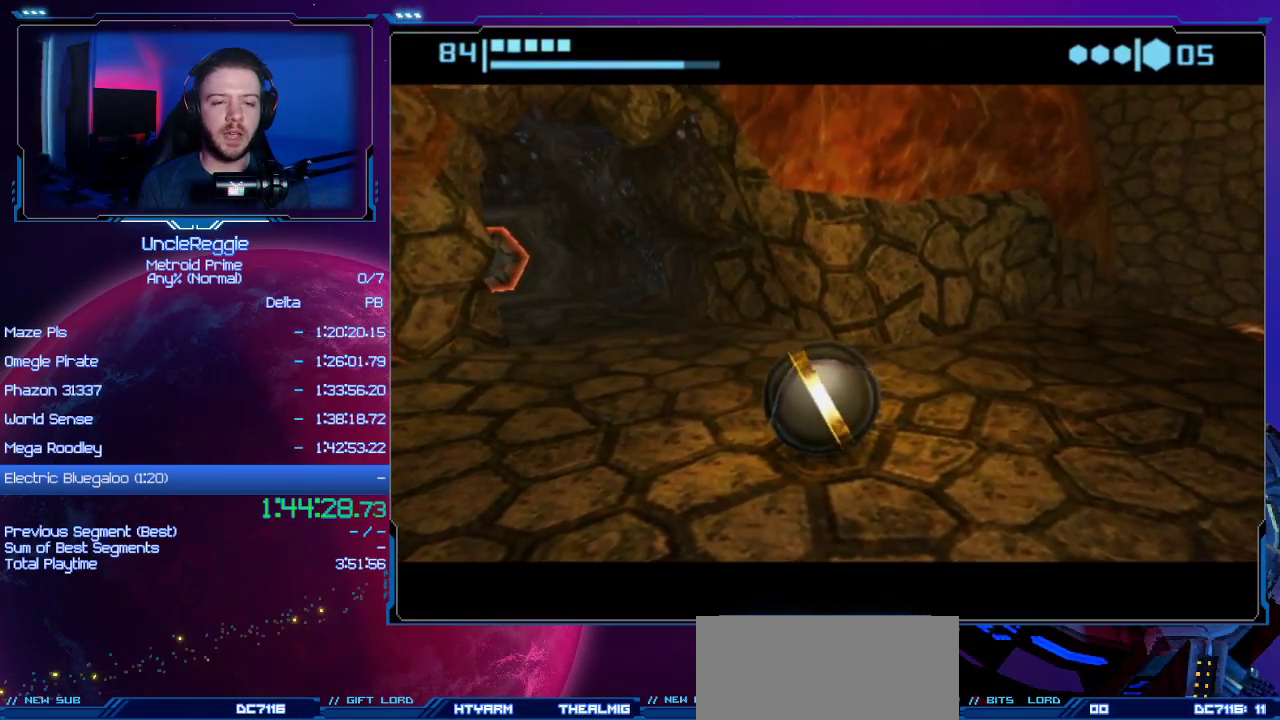
{"buttons": [], "left_stick": "center", "right_stick": "center", "events": []}
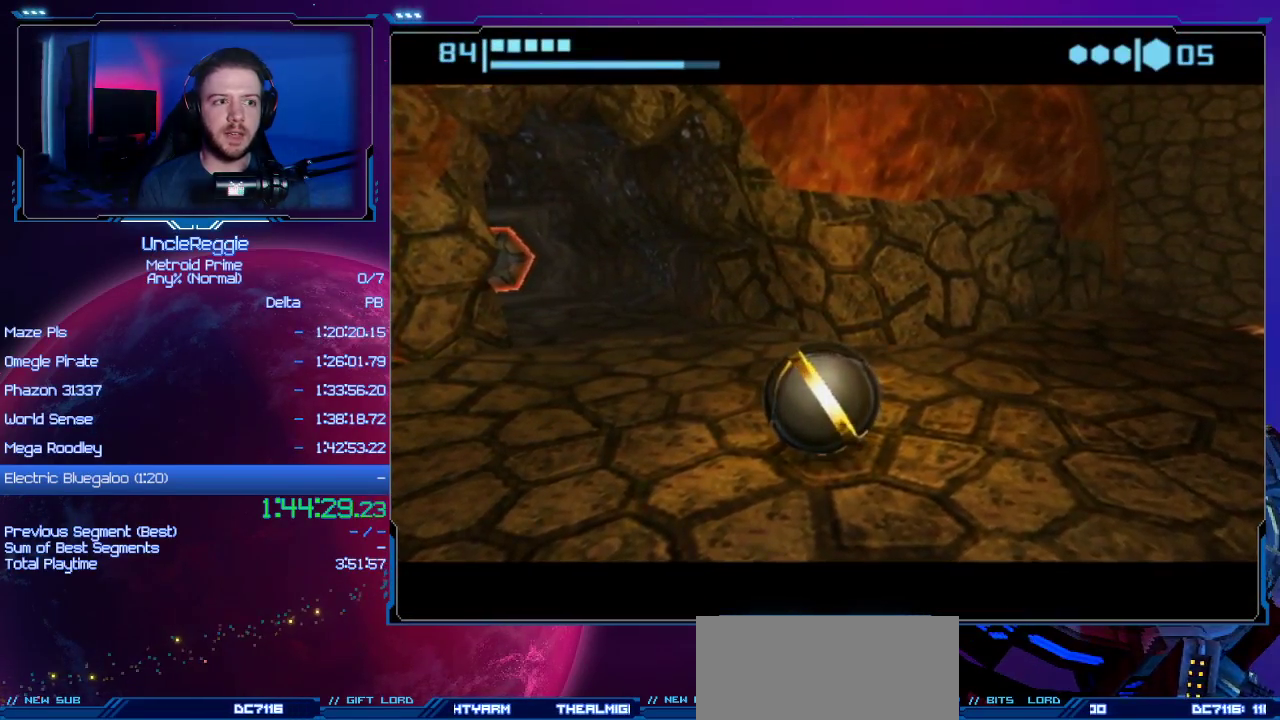
{"buttons": [], "left_stick": "center", "right_stick": "center", "events": []}
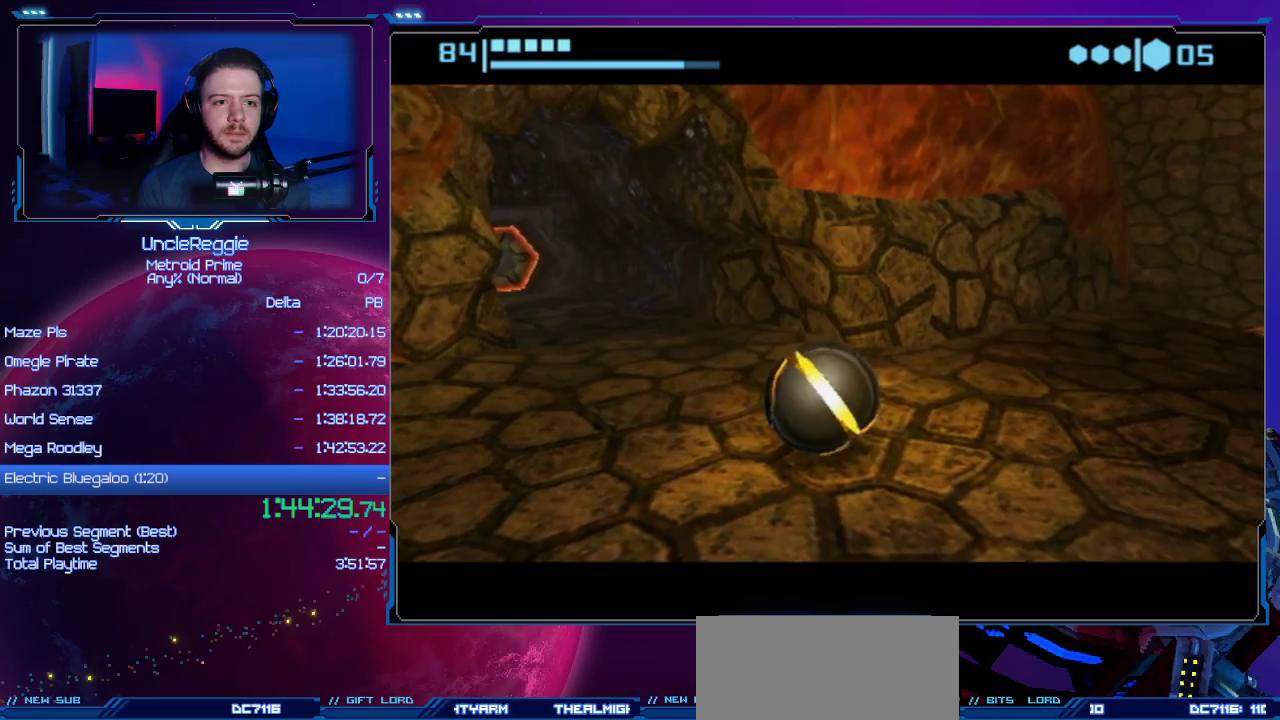
{"buttons": [], "left_stick": "center", "right_stick": "center", "events": []}
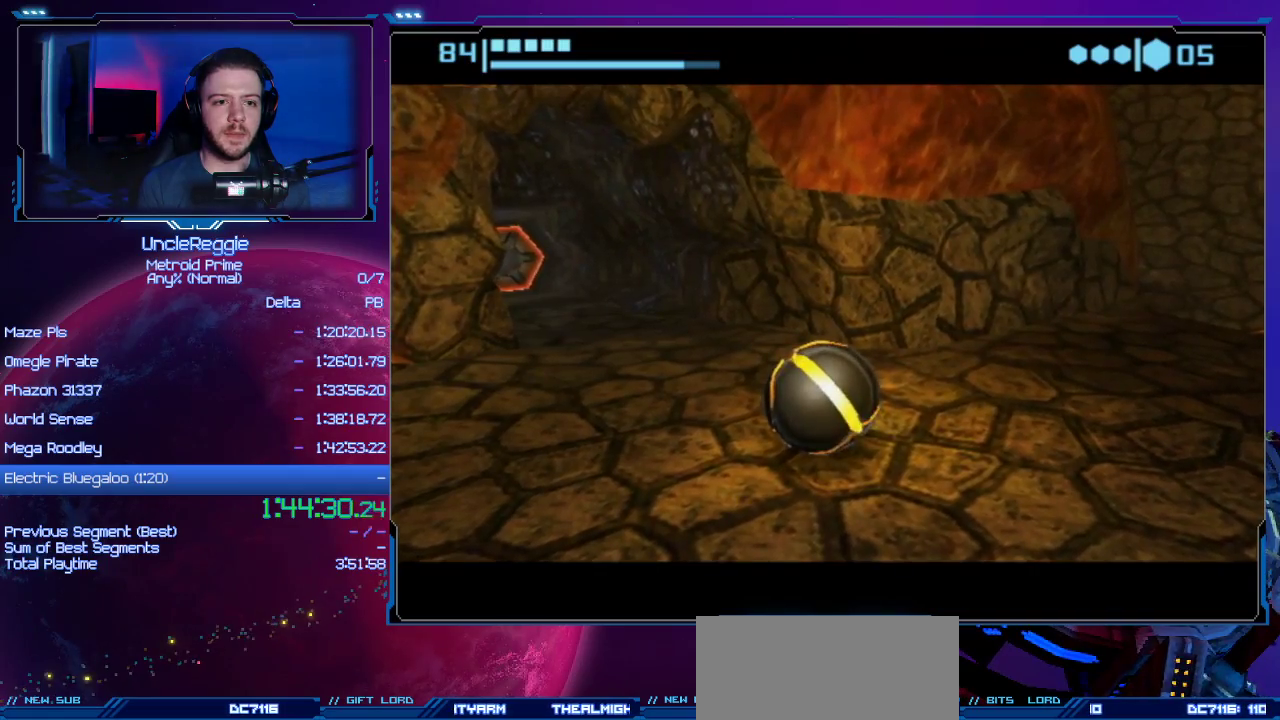
{"buttons": [], "left_stick": "center", "right_stick": "center", "events": []}
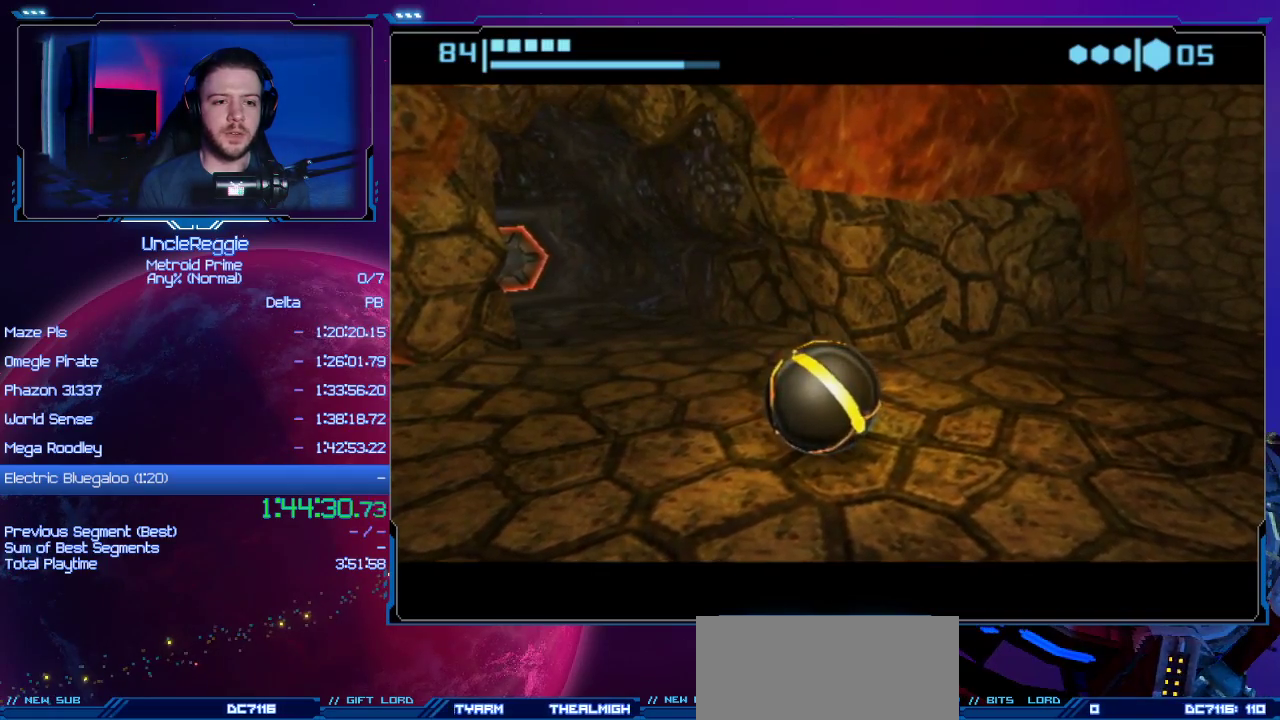
{"buttons": [], "left_stick": "center", "right_stick": "center", "events": []}
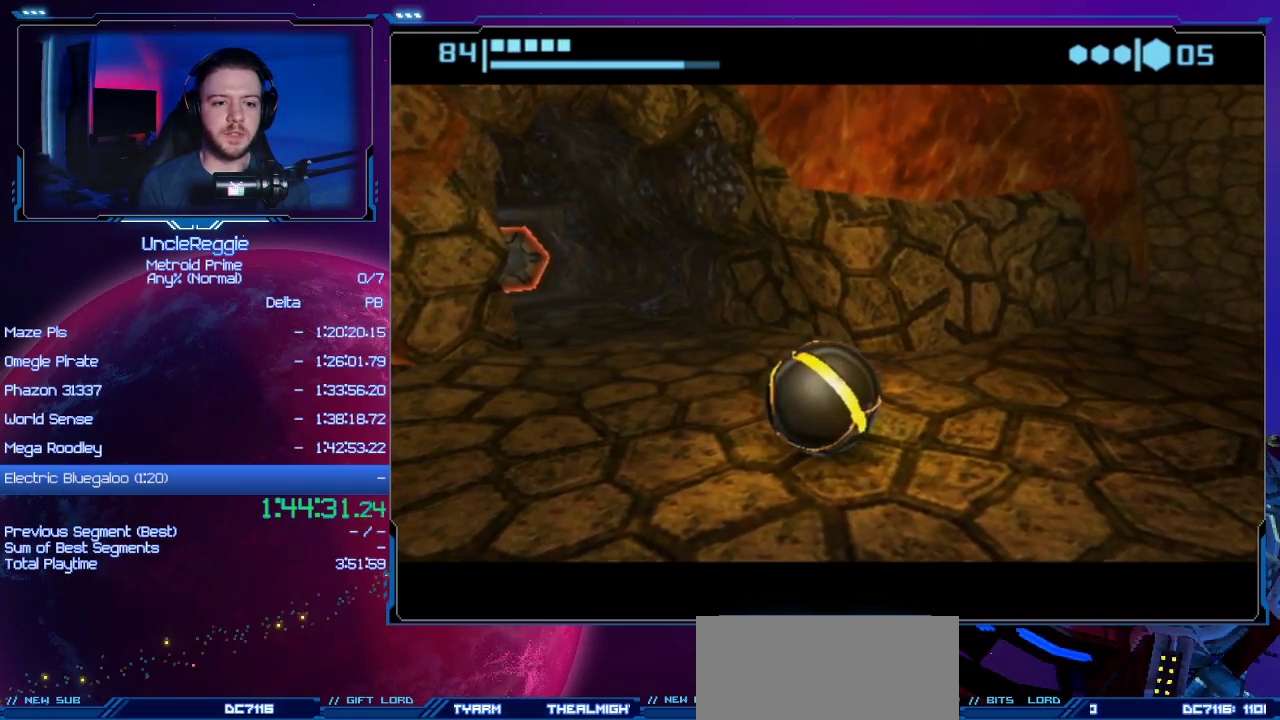
{"buttons": ["Y"], "left_stick": "center", "right_stick": "center", "events": [[417, "Y", "down"]]}
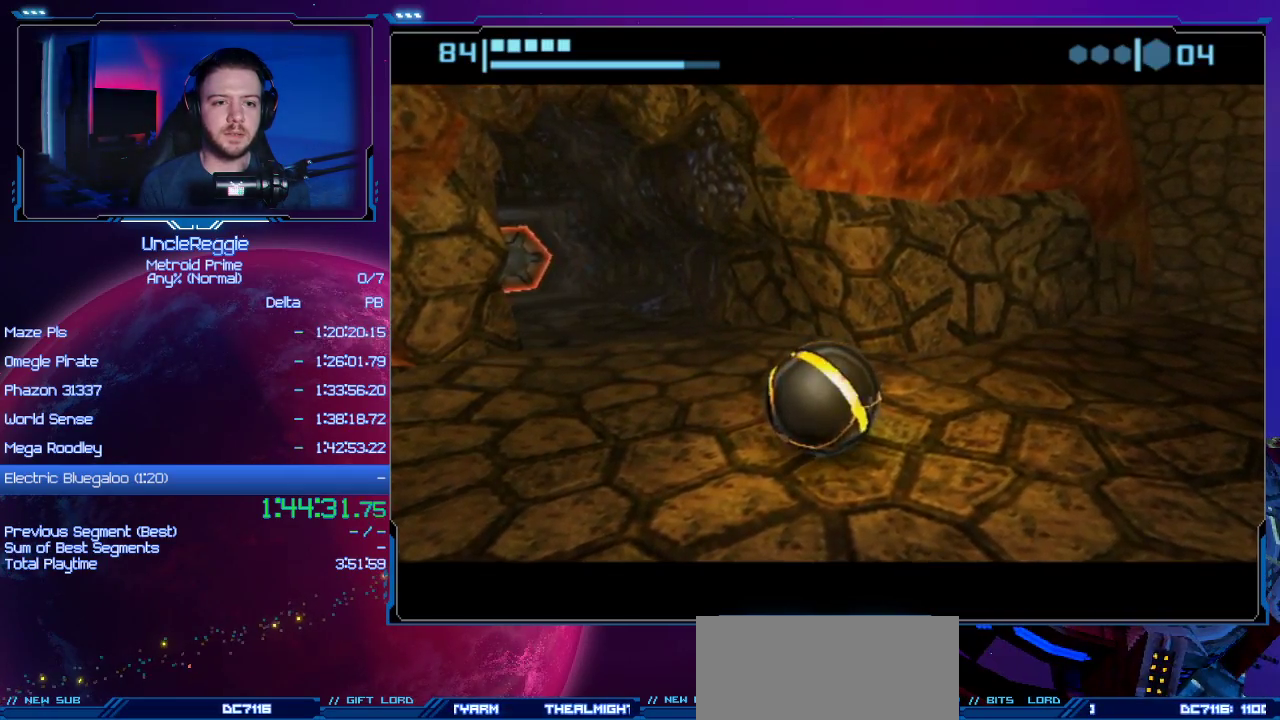
{"buttons": ["X"], "left_stick": "center", "right_stick": "center", "events": [[67, "Y", "up"], [384, "X", "down"]]}
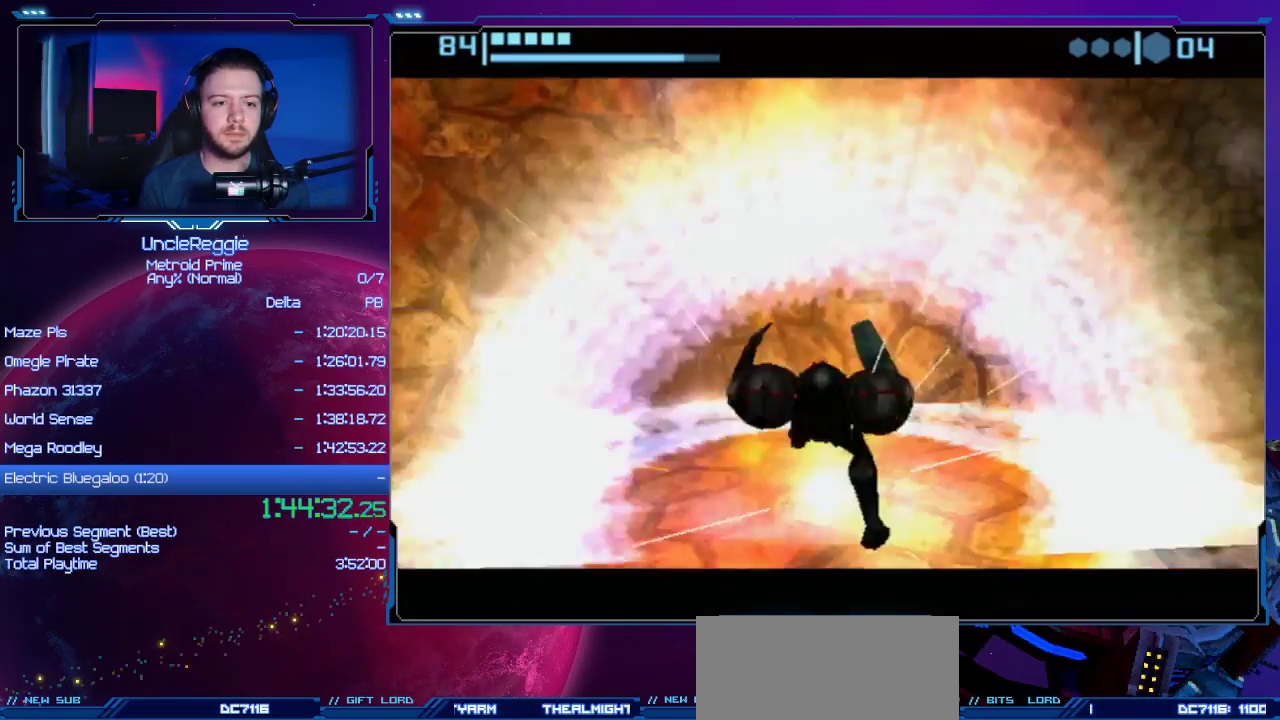
{"buttons": [], "left_stick": "center", "right_stick": "center", "events": [[16, "X", "up"]]}
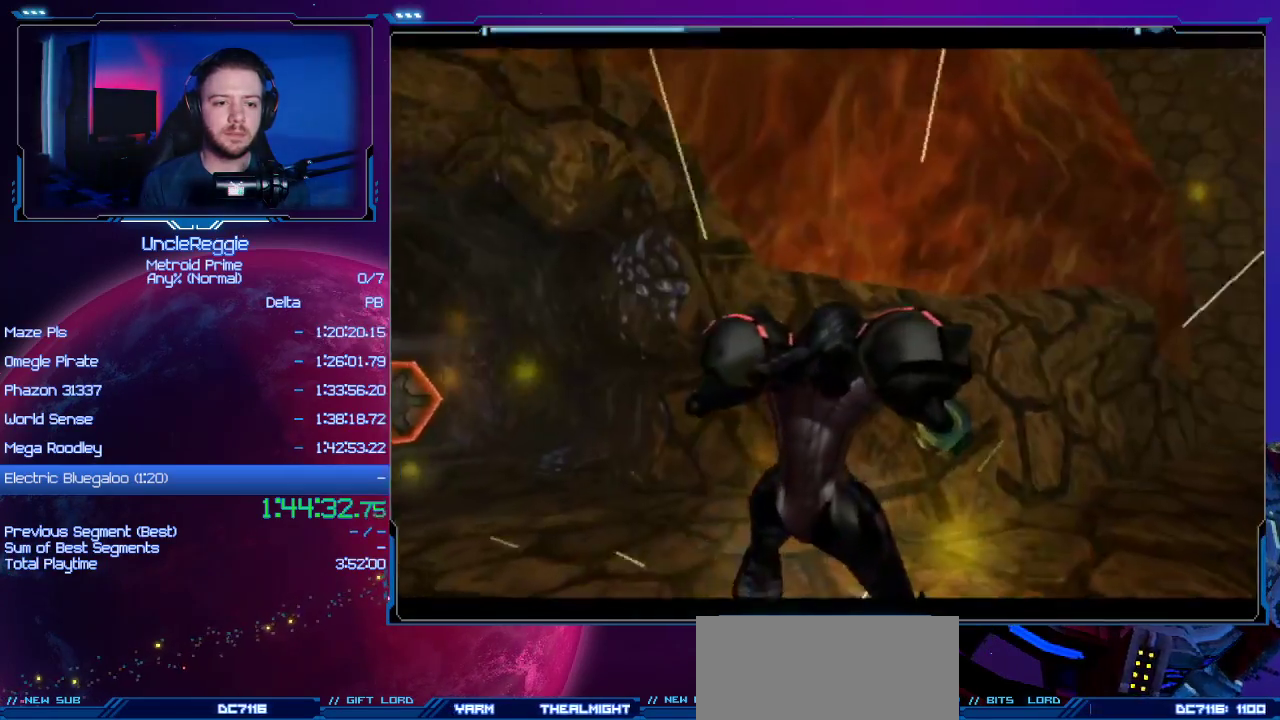
{"buttons": [], "left_stick": "left", "right_stick": "center", "events": [[84, "left_stick", "left"]]}
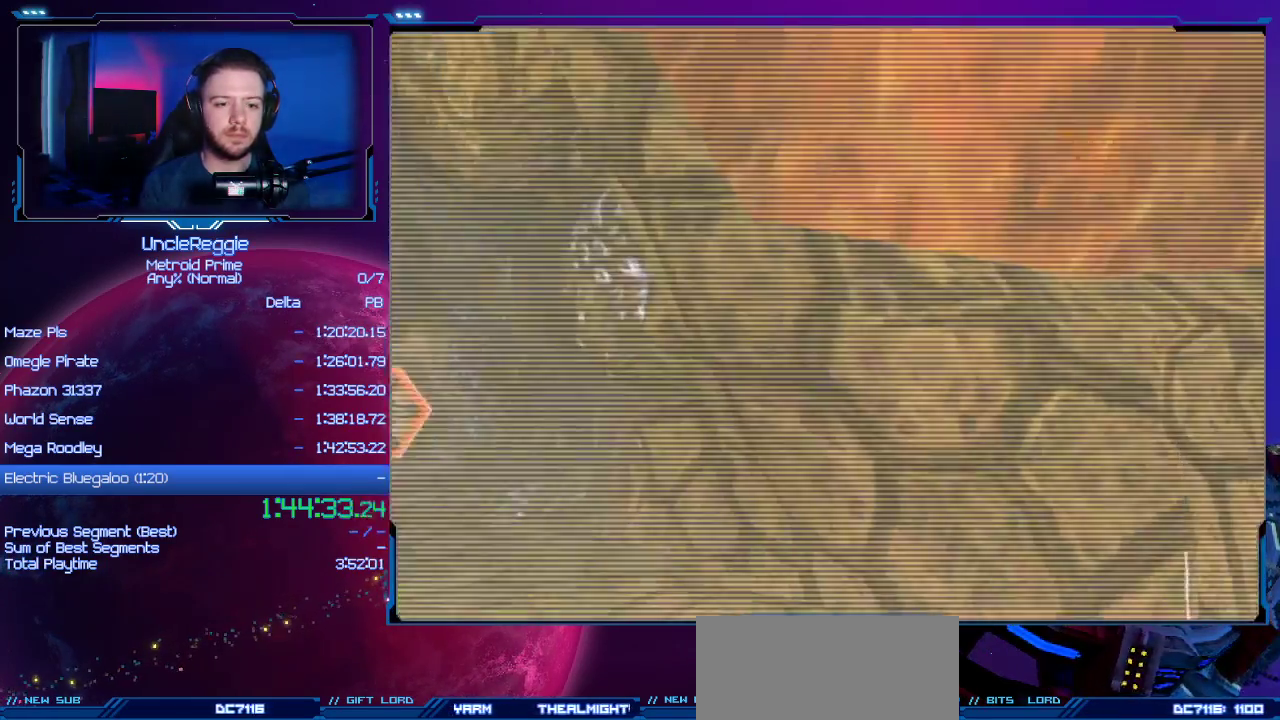
{"buttons": ["L1"], "left_stick": "up-right", "right_stick": "center", "events": [[133, "L1", "down"], [167, "left_stick", "down-right"], [317, "left_stick", "right"], [417, "left_stick", "up-right"]]}
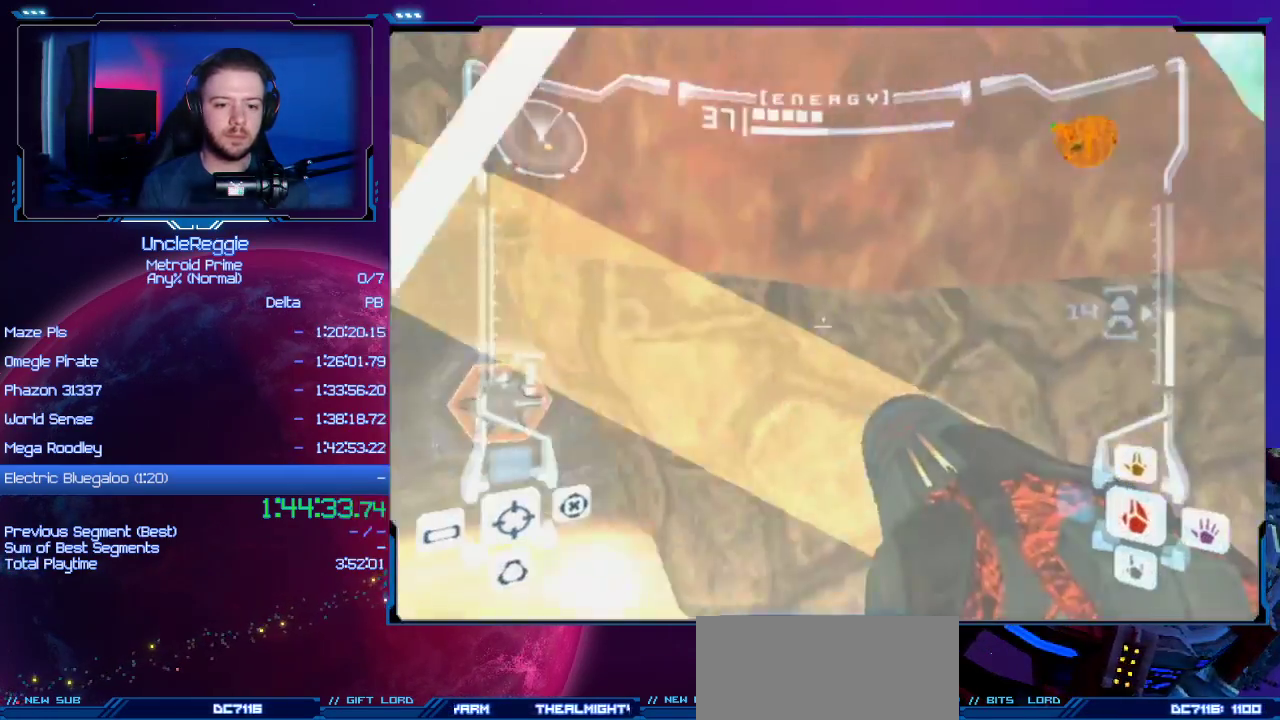
{"buttons": ["B", "L1"], "left_stick": "up", "right_stick": "center", "events": [[67, "left_stick", "center"], [184, "left_stick", "up-right"], [317, "left_stick", "up"], [451, "B", "down"]]}
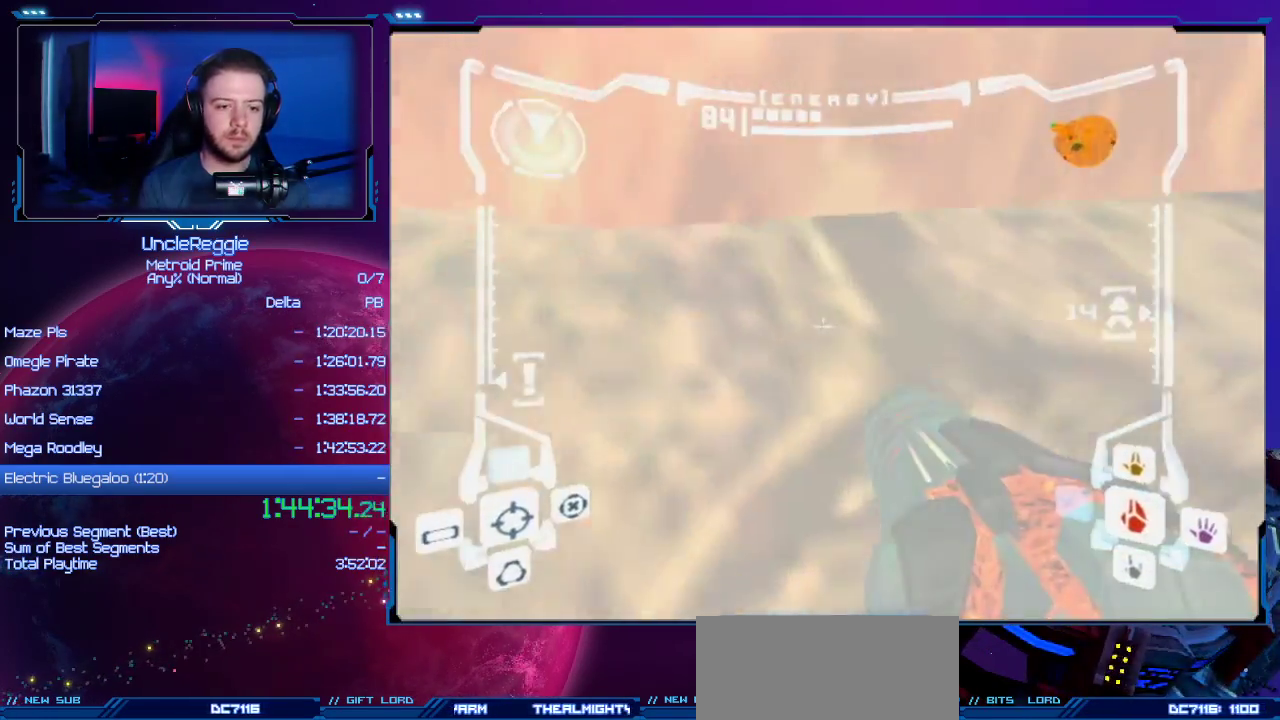
{"buttons": ["L1"], "left_stick": "center", "right_stick": "center", "events": [[100, "B", "up"], [100, "left_stick", "center"], [167, "left_stick", "down-left"], [317, "left_stick", "center"]]}
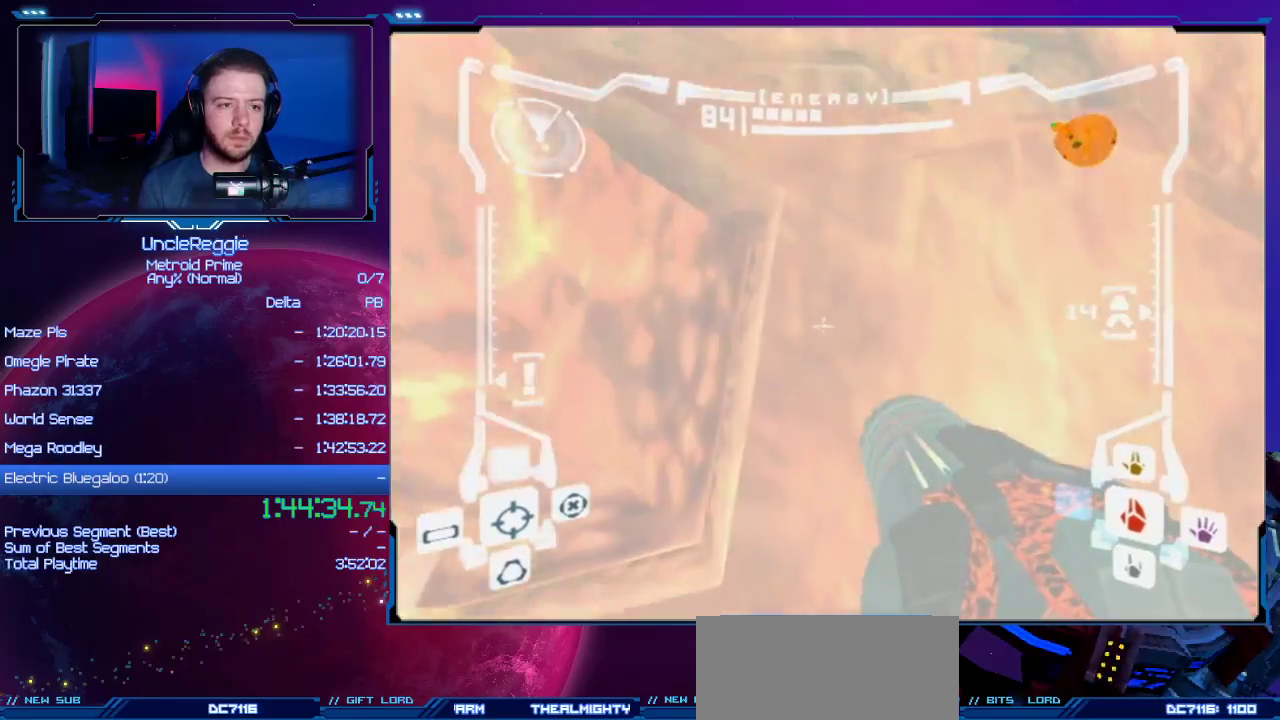
{"buttons": ["L1"], "left_stick": "left", "right_stick": "center", "events": [[34, "B", "down"], [250, "B", "up"], [417, "left_stick", "left"]]}